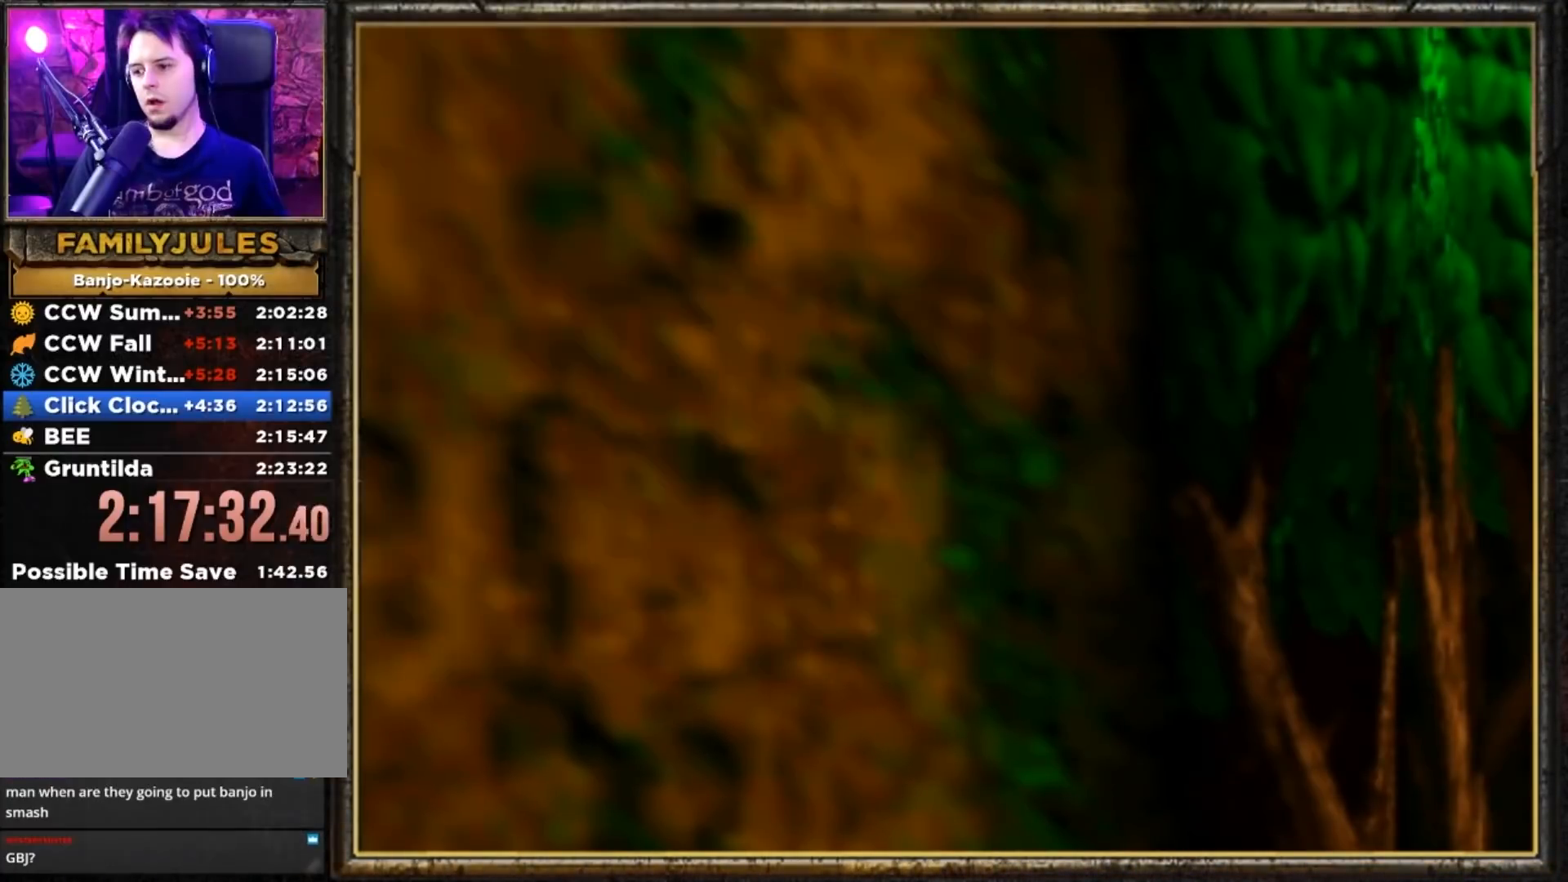
Gameplay with a controller (Nintendo layout); each line is a JSON object with the inputs held at the frame after it. "events" lists button and stick changes between this image and that frame as [ms after this image, input, new state], when the widget could be followed in between. Not read: L3 R3.
{"buttons": ["Z"], "left_stick": "left", "events": [[66, "A", "down"], [166, "A", "up"], [233, "A", "down"], [367, "A", "up"], [400, "A", "down"], [500, "A", "up"]]}
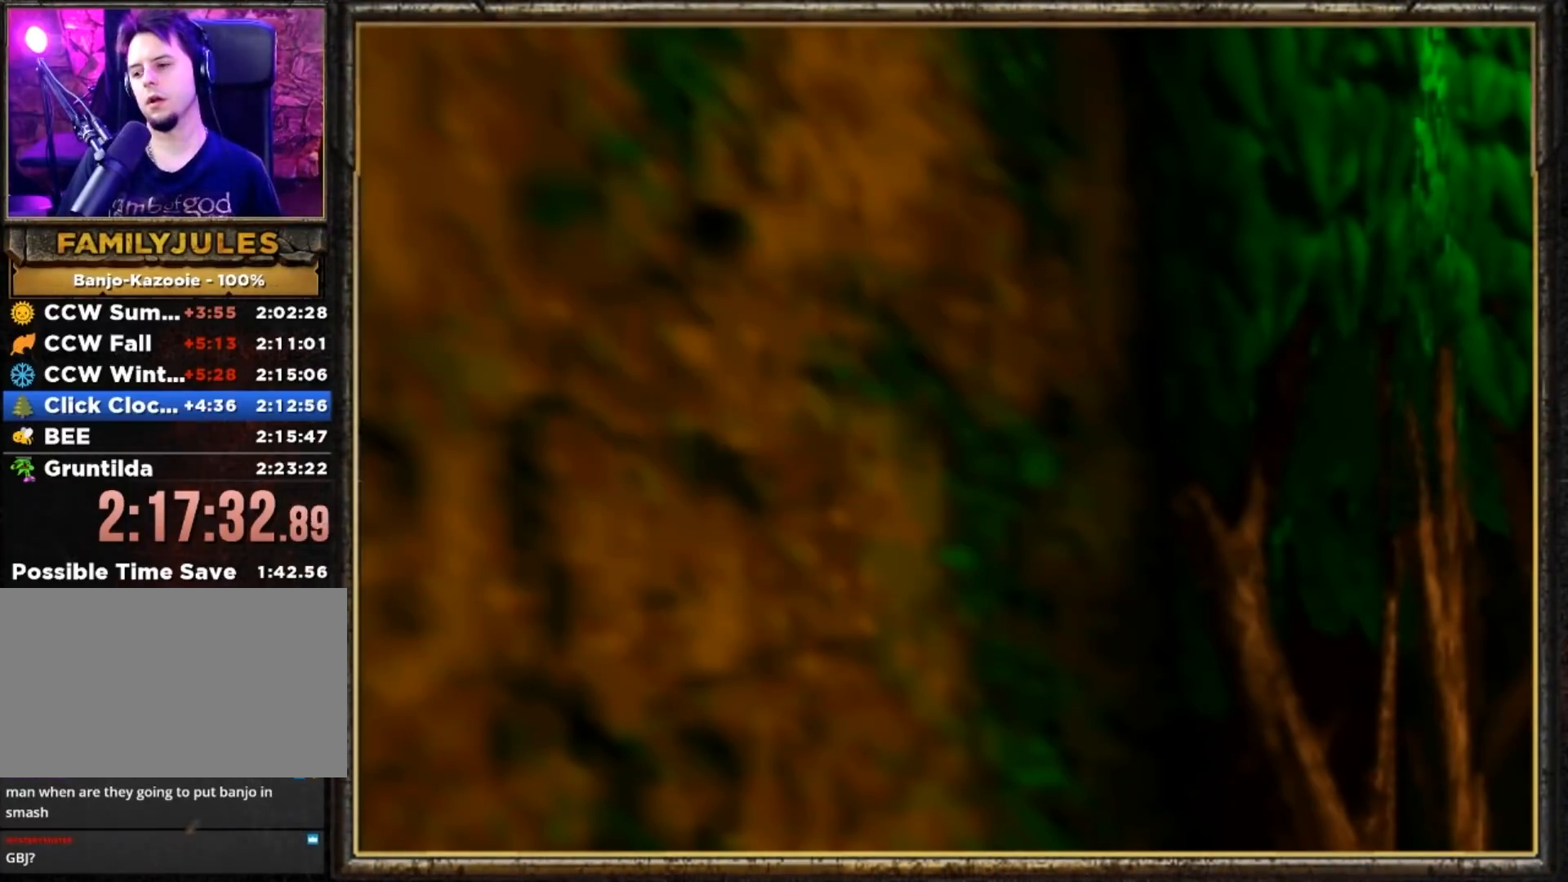
{"buttons": ["Z"], "left_stick": "left", "events": [[67, "A", "down"], [167, "A", "up"], [200, "A", "down"], [334, "A", "up"], [400, "A", "down"], [467, "A", "up"]]}
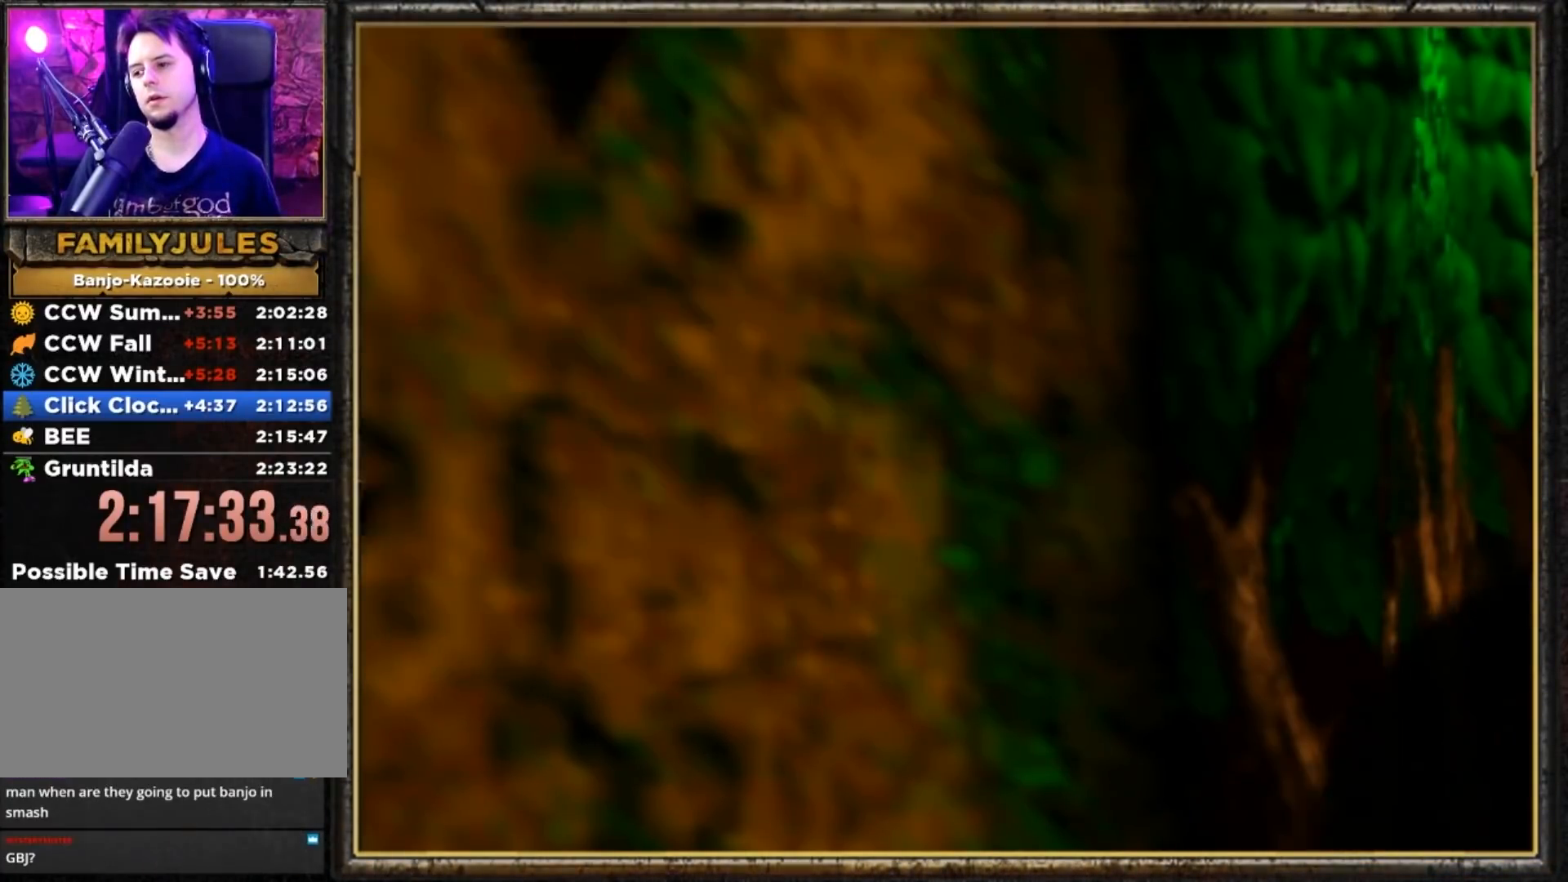
{"buttons": [], "left_stick": "center", "events": [[33, "A", "down"], [133, "A", "up"], [166, "A", "down"], [267, "A", "up"], [267, "Z", "up"], [300, "left_stick", "center"]]}
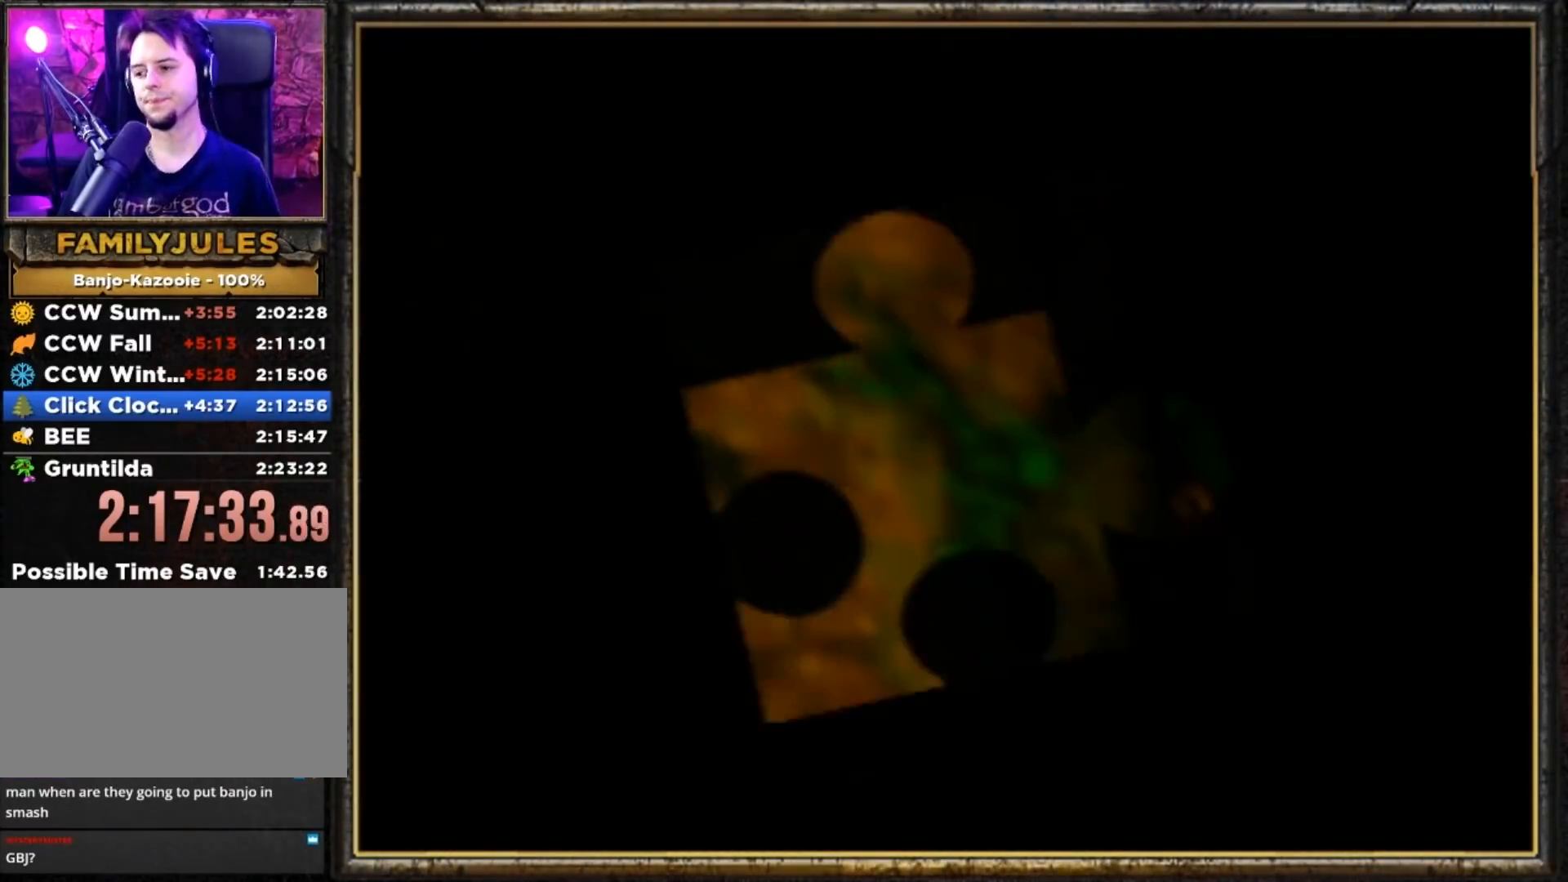
{"buttons": [], "left_stick": "center", "events": []}
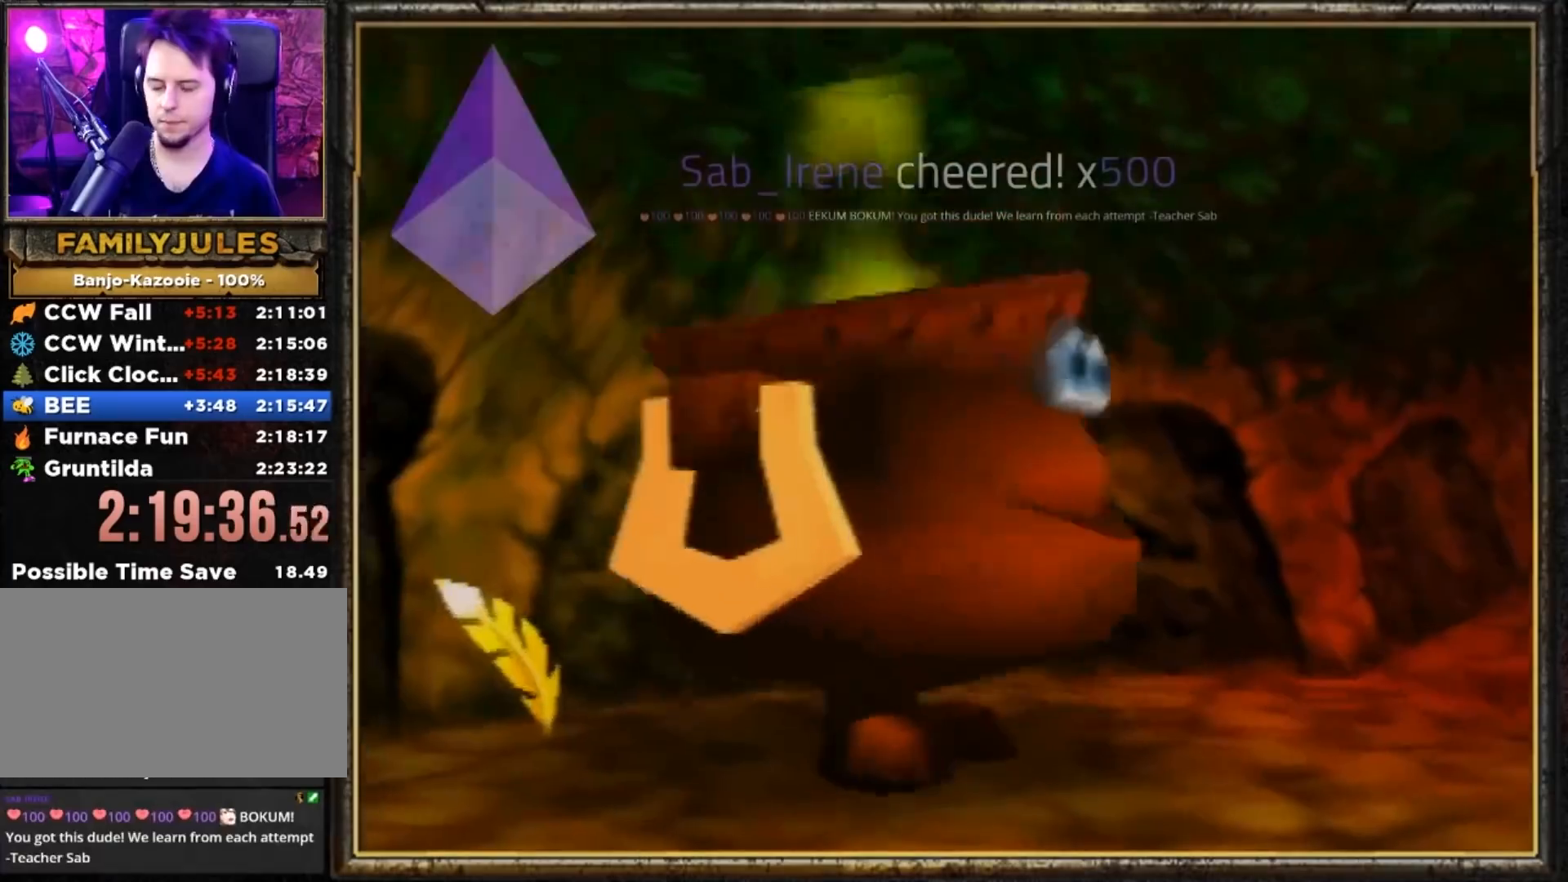
{"buttons": [], "left_stick": "center", "events": []}
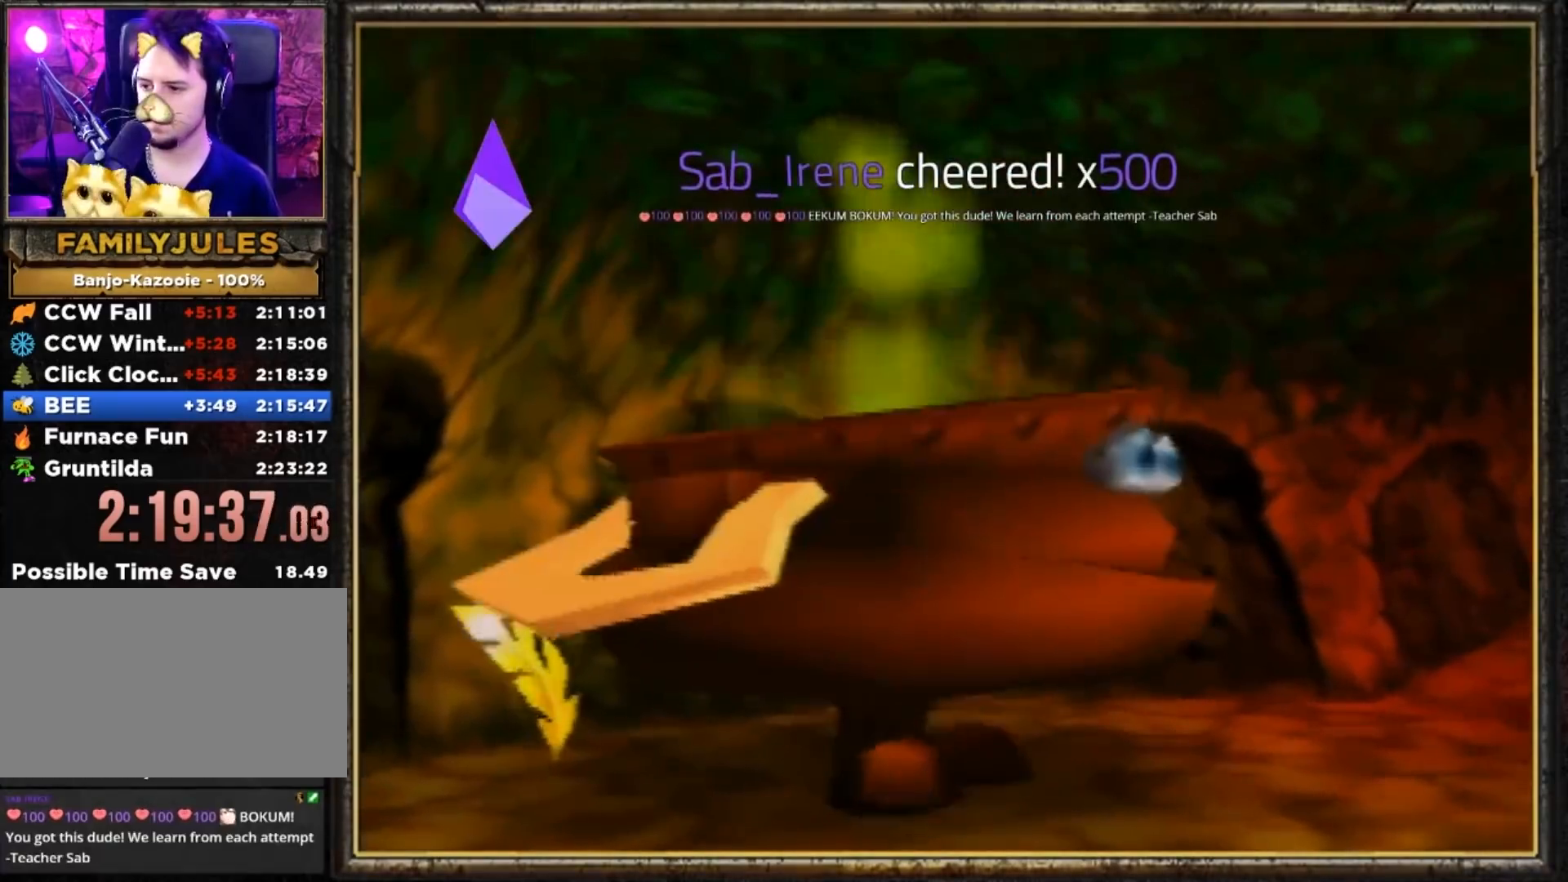
{"buttons": [], "left_stick": "center", "events": []}